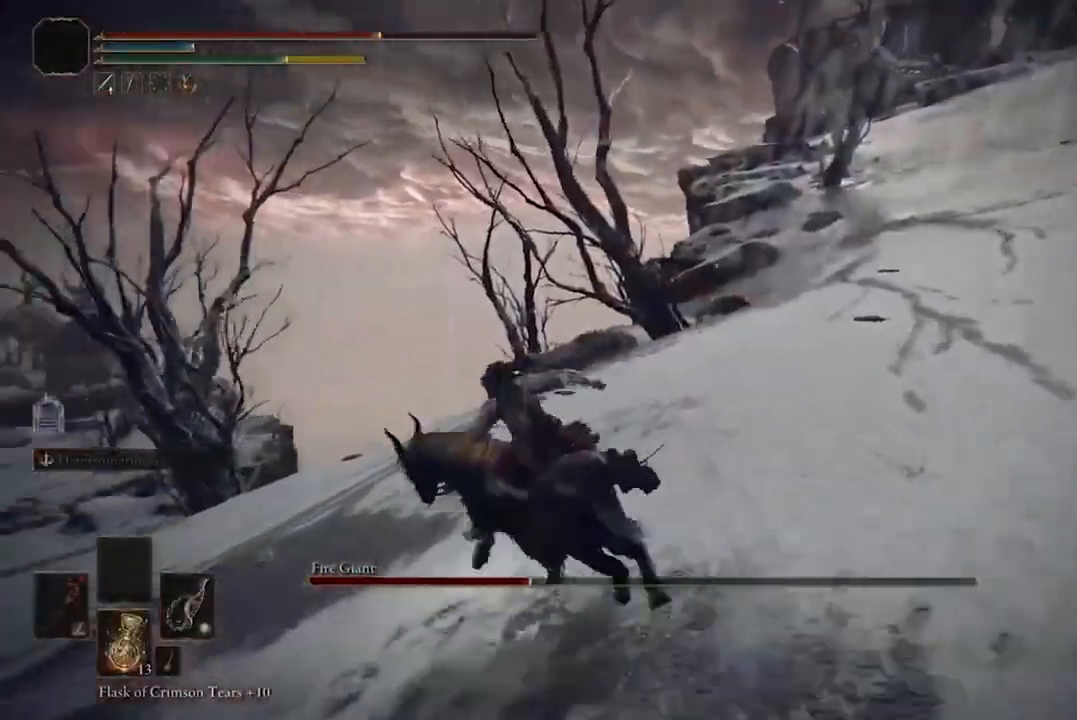
Gameplay with a controller (Xbox layout); each line is a JSON object with the inputs held at the frame after it. "events" lists button and stick changes between this image and that frame as [ms after this image, input, new state], when the widget could be followed in between.
{"buttons": [], "left_stick": "up-left", "right_stick": "center", "events": [[67, "B", "up"], [167, "B", "down"], [267, "B", "up"], [367, "B", "down"], [433, "B", "up"]]}
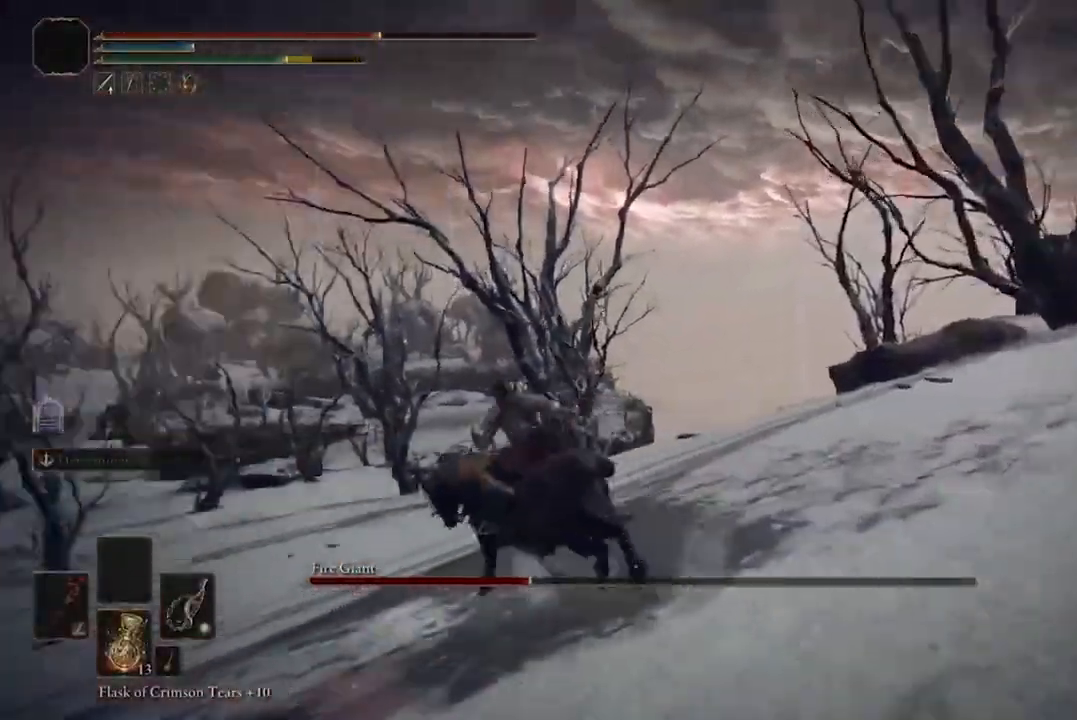
{"buttons": [], "left_stick": "up-left", "right_stick": "center"}
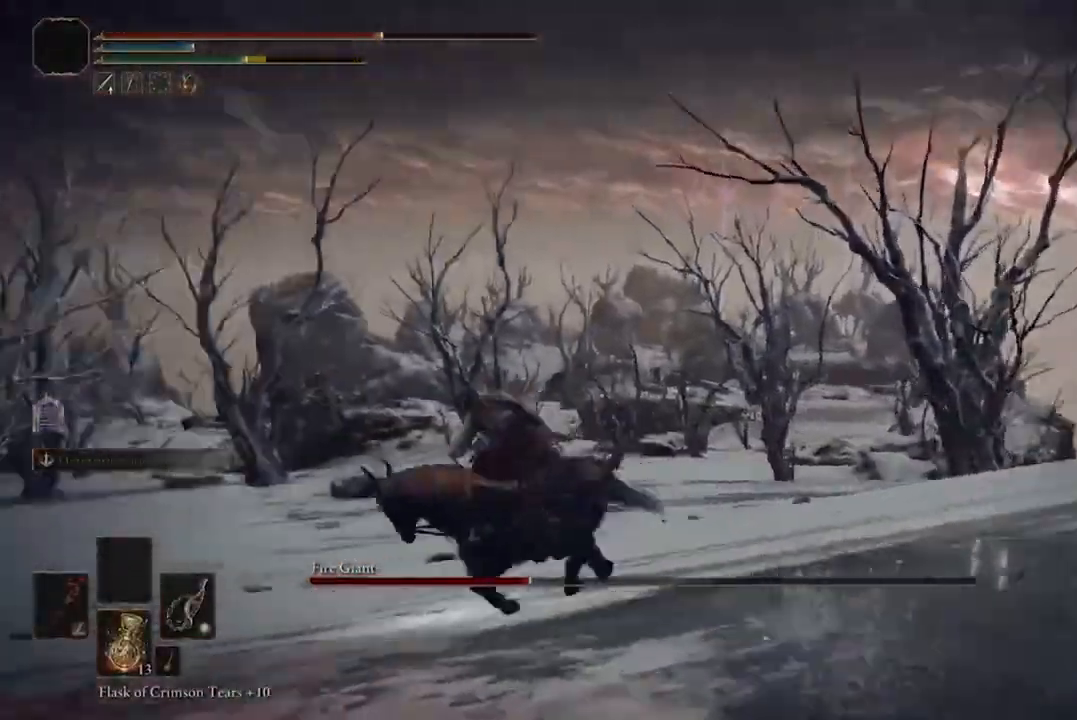
{"buttons": ["B"], "left_stick": "up-left", "right_stick": "center", "events": [[100, "B", "down"], [200, "B", "up"], [300, "B", "down"], [400, "B", "up"], [467, "B", "down"]]}
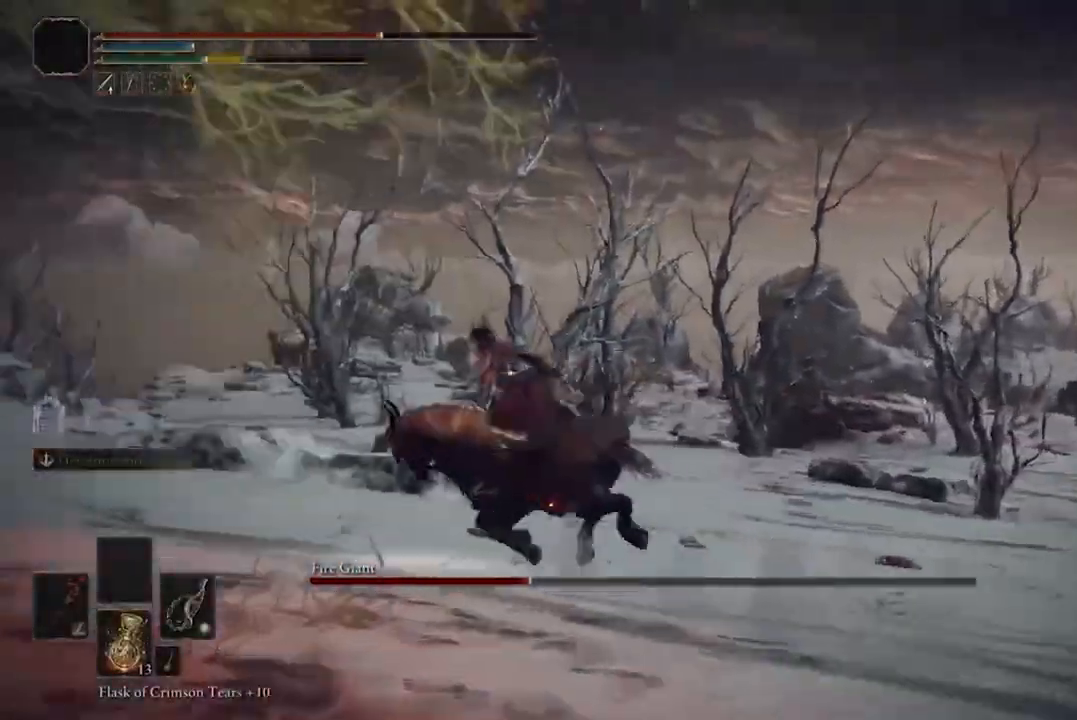
{"buttons": [], "left_stick": "up-left", "right_stick": "center", "events": [[100, "B", "up"], [167, "B", "down"], [267, "B", "up"], [367, "B", "down"], [467, "B", "up"]]}
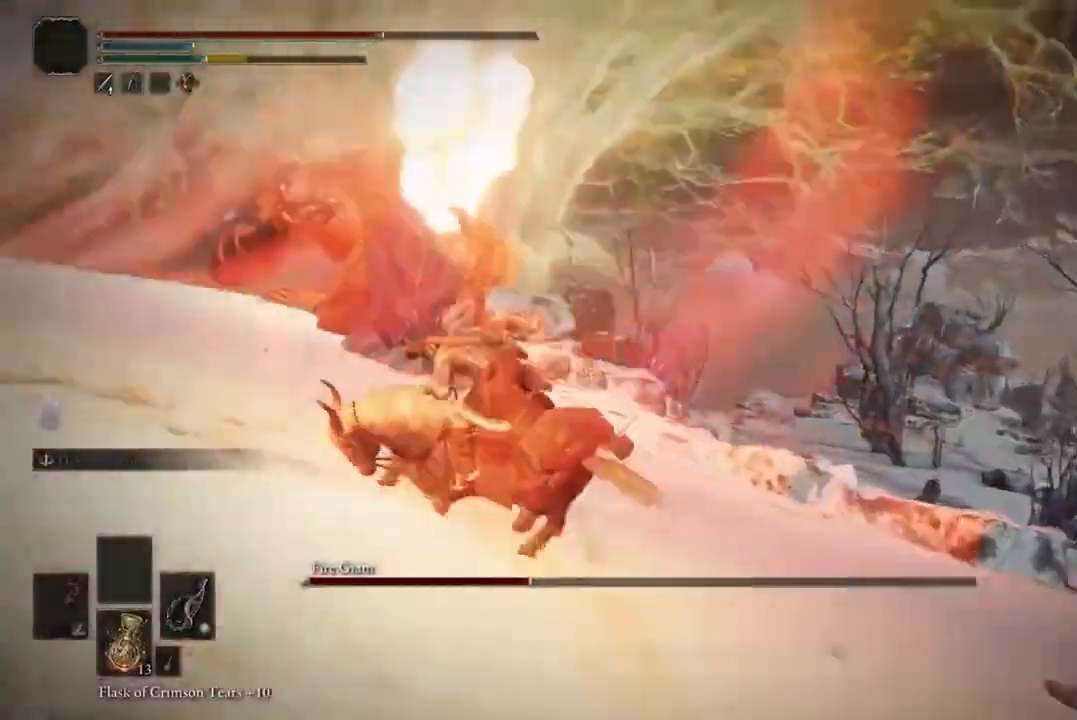
{"buttons": ["B"], "left_stick": "up-left", "right_stick": "center", "events": [[67, "B", "down"], [167, "B", "up"], [233, "B", "down"], [367, "B", "up"], [433, "B", "down"]]}
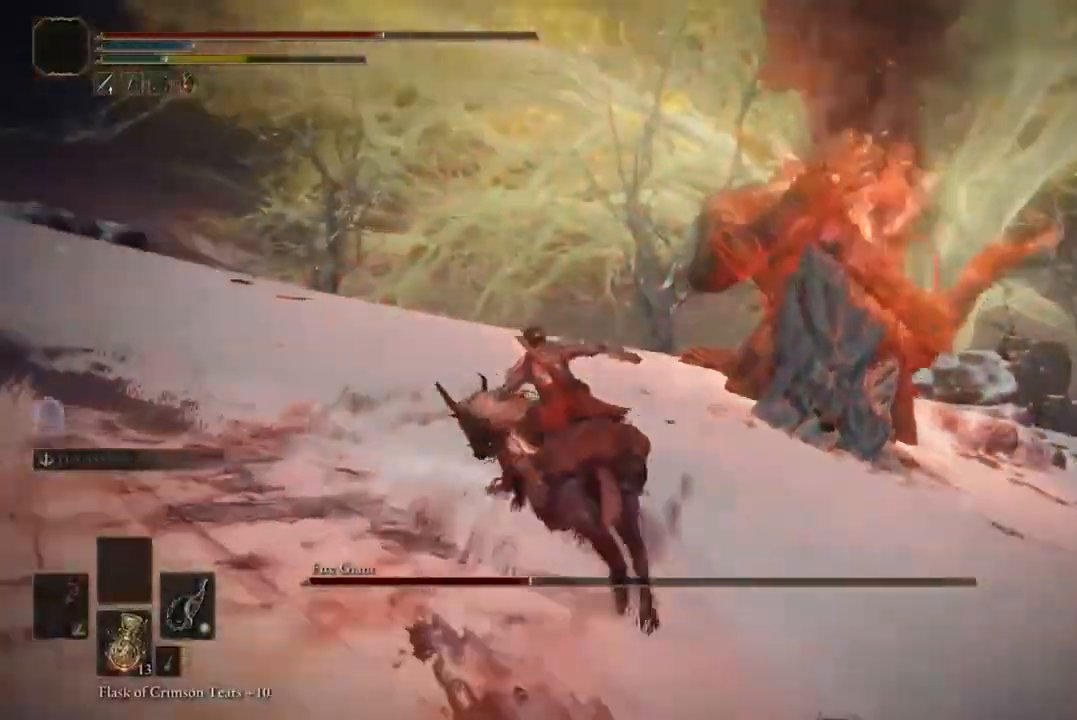
{"buttons": ["B"], "left_stick": "up-left", "right_stick": "center", "events": [[33, "B", "up"], [100, "B", "down"], [233, "B", "up"], [300, "B", "down"], [400, "B", "up"], [467, "B", "down"]]}
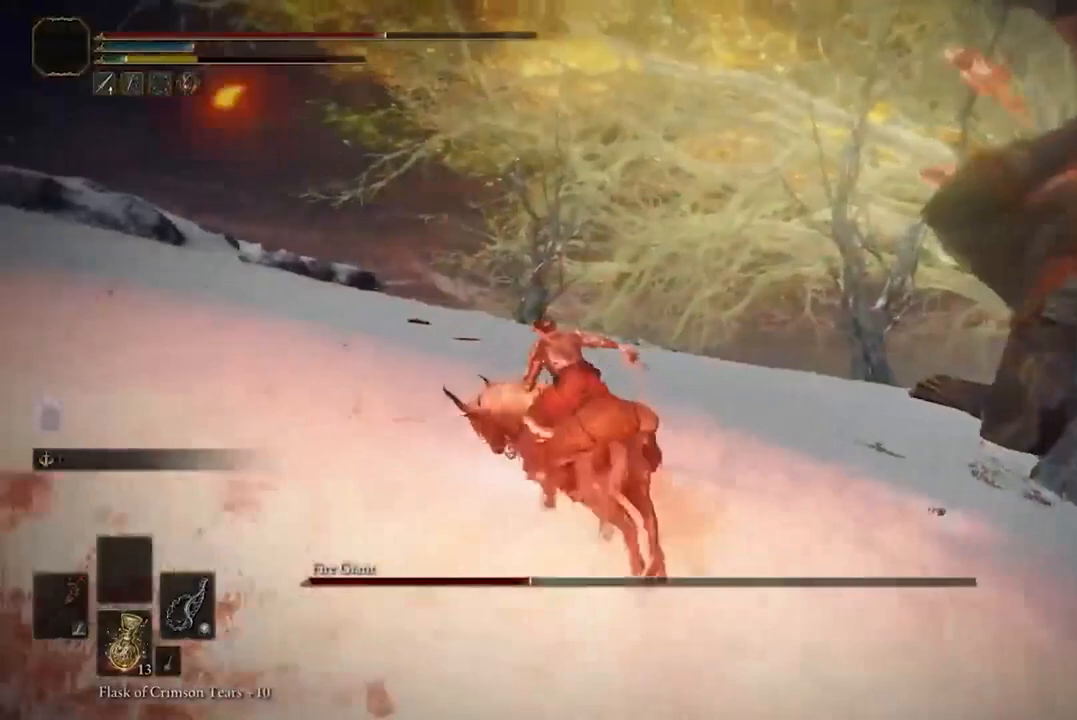
{"buttons": [], "left_stick": "up", "right_stick": "center", "events": [[100, "B", "up"], [167, "B", "down"], [267, "B", "up"], [333, "B", "down"], [433, "left_stick", "up"], [467, "B", "up"]]}
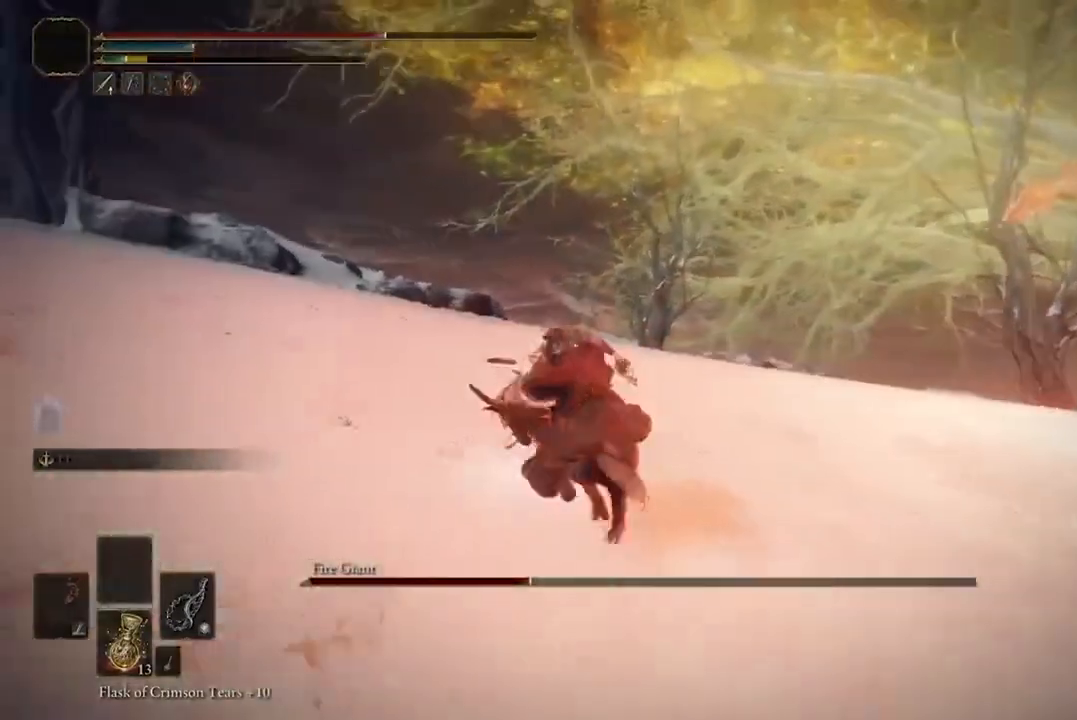
{"buttons": [], "left_stick": "up", "right_stick": "center", "events": [[33, "B", "down"], [133, "B", "up"], [233, "B", "down"], [300, "B", "up"], [400, "B", "down"], [500, "B", "up"]]}
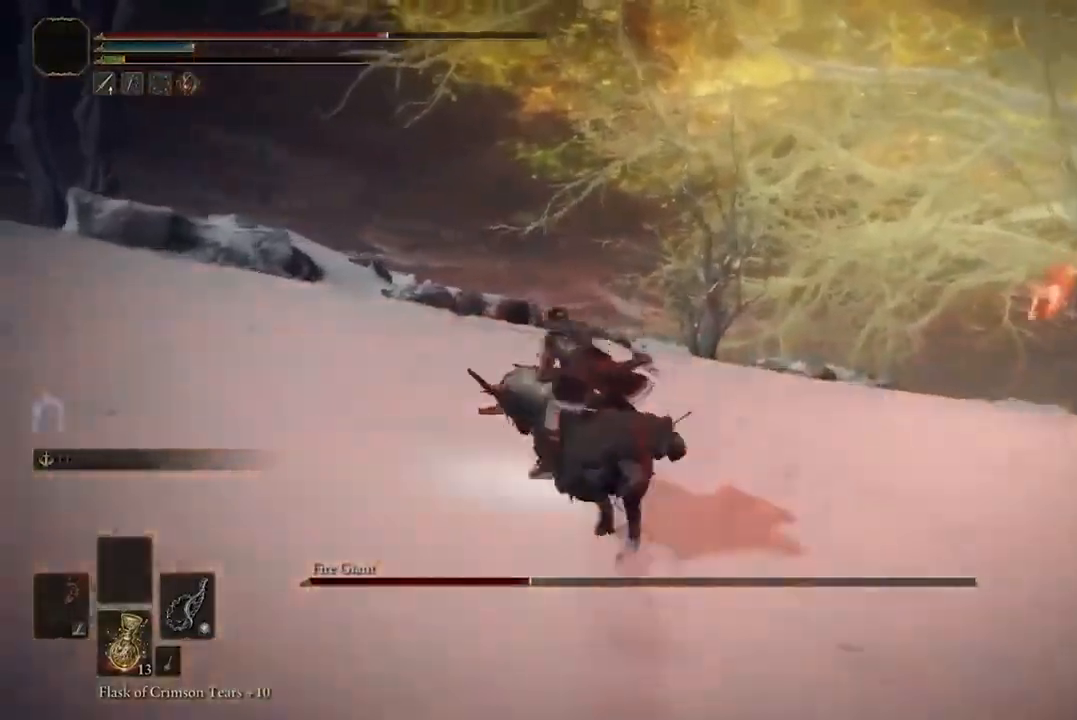
{"buttons": [], "left_stick": "up", "right_stick": "center", "events": [[100, "B", "down"], [200, "B", "up"]]}
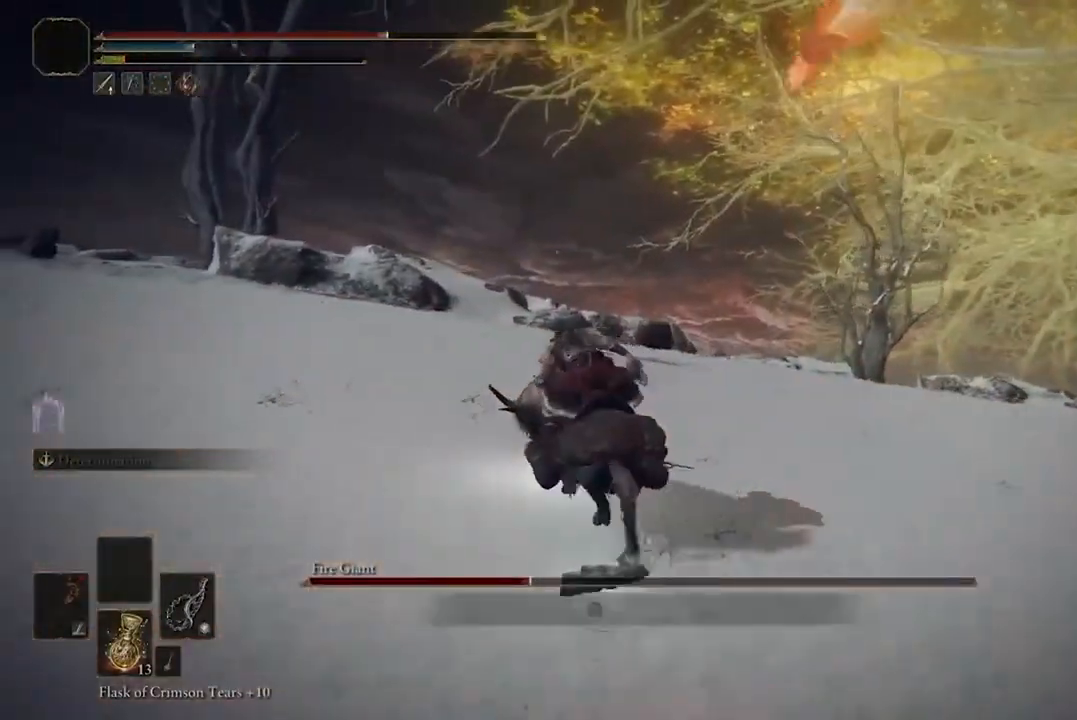
{"buttons": [], "left_stick": "up-left", "right_stick": "center", "events": [[333, "left_stick", "up-left"], [400, "B", "down"], [500, "B", "up"]]}
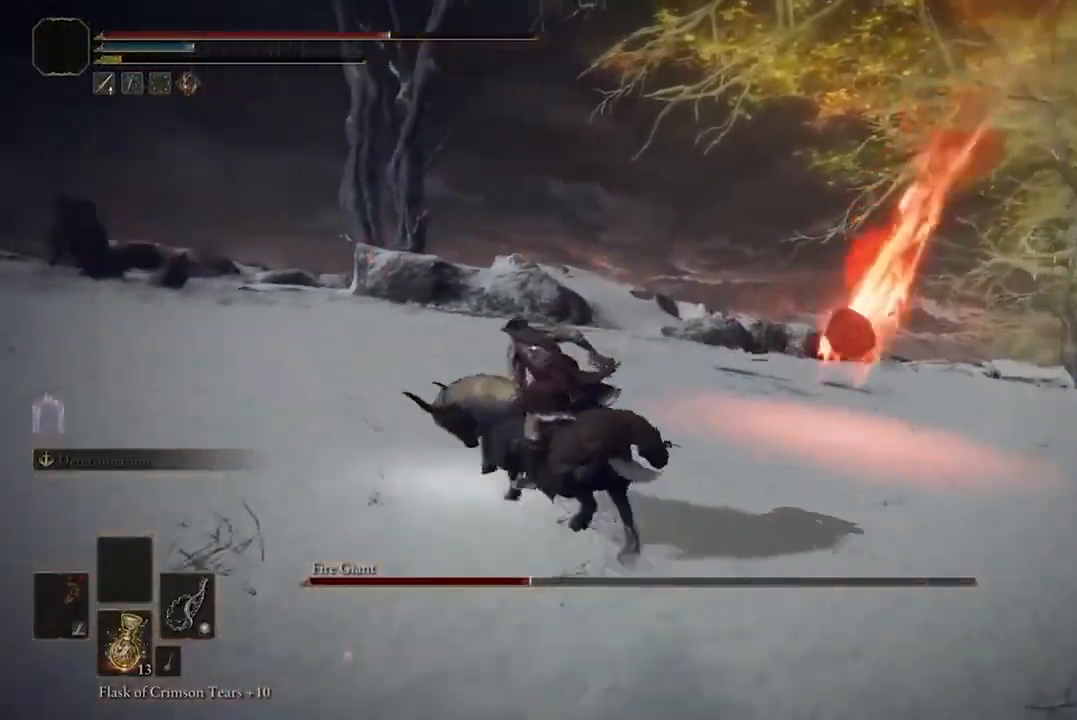
{"buttons": [], "left_stick": "up-left", "right_stick": "right", "events": [[300, "right_stick", "right"]]}
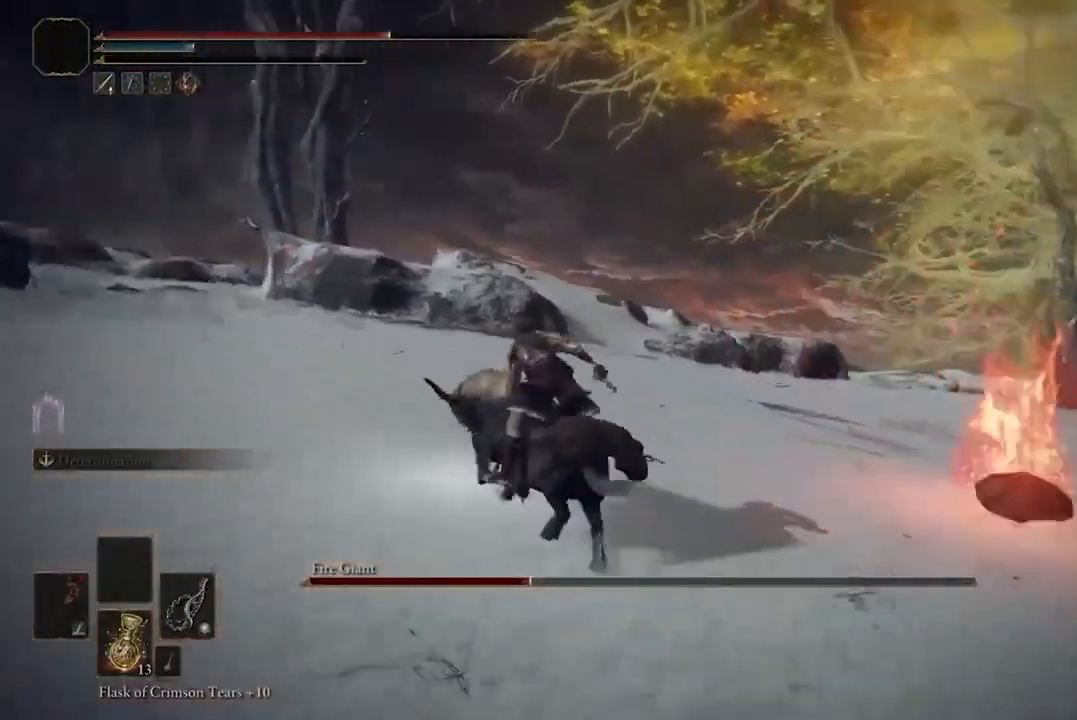
{"buttons": [], "left_stick": "up-left", "right_stick": "down-right", "events": [[200, "right_stick", "down-right"]]}
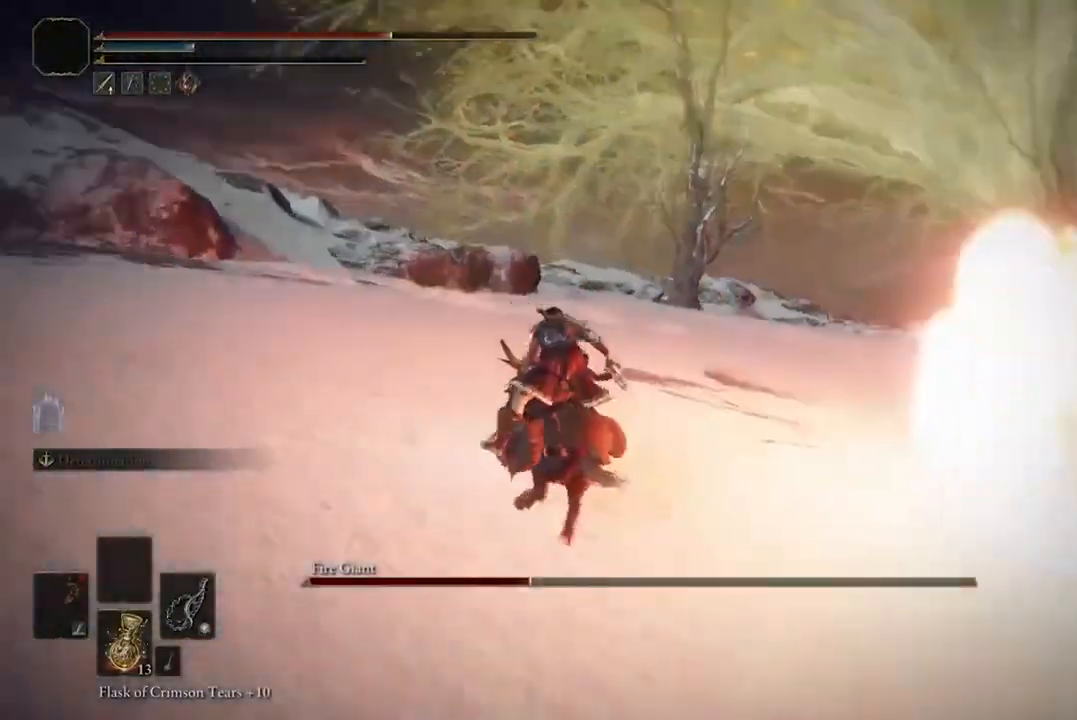
{"buttons": [], "left_stick": "up", "right_stick": "center", "events": [[133, "right_stick", "center"], [333, "Y", "down"], [333, "left_stick", "up"], [433, "Y", "up"]]}
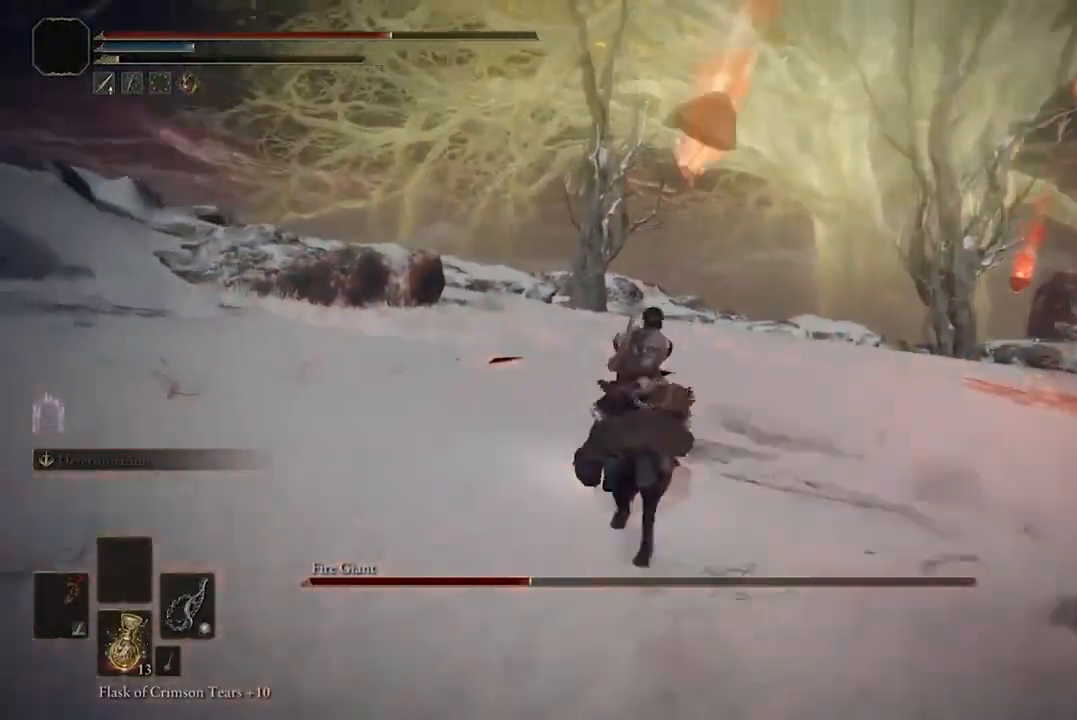
{"buttons": [], "left_stick": "up-right", "right_stick": "down-right", "events": [[167, "right_stick", "down-right"], [433, "left_stick", "up-right"]]}
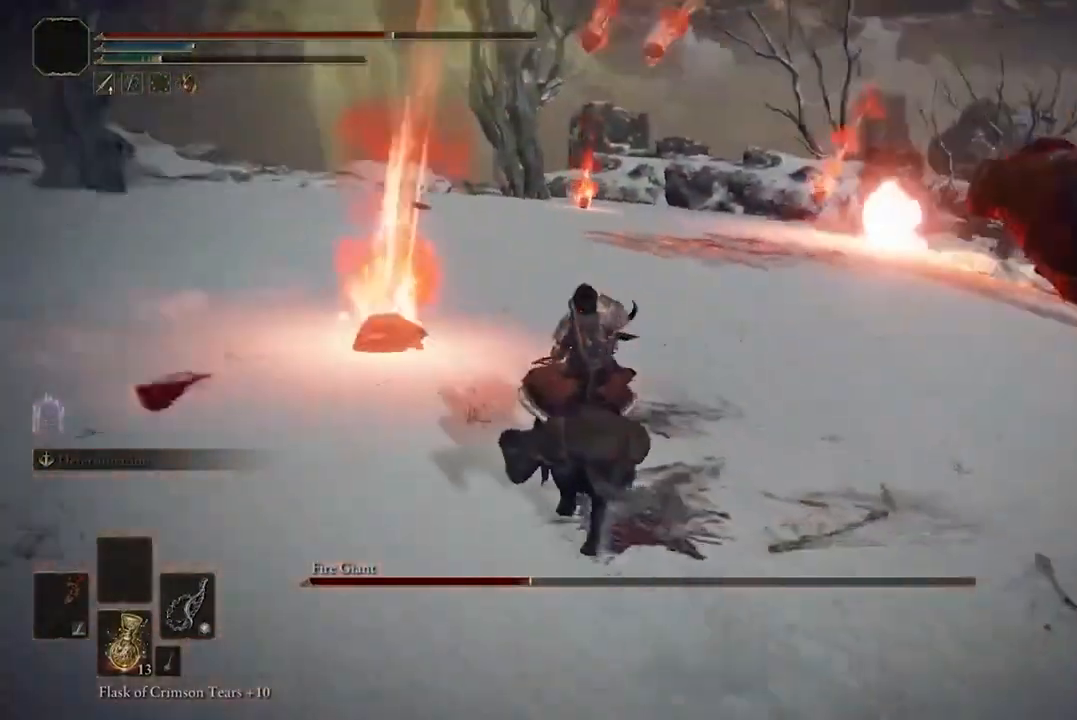
{"buttons": [], "left_stick": "up-right", "right_stick": "down-right", "events": []}
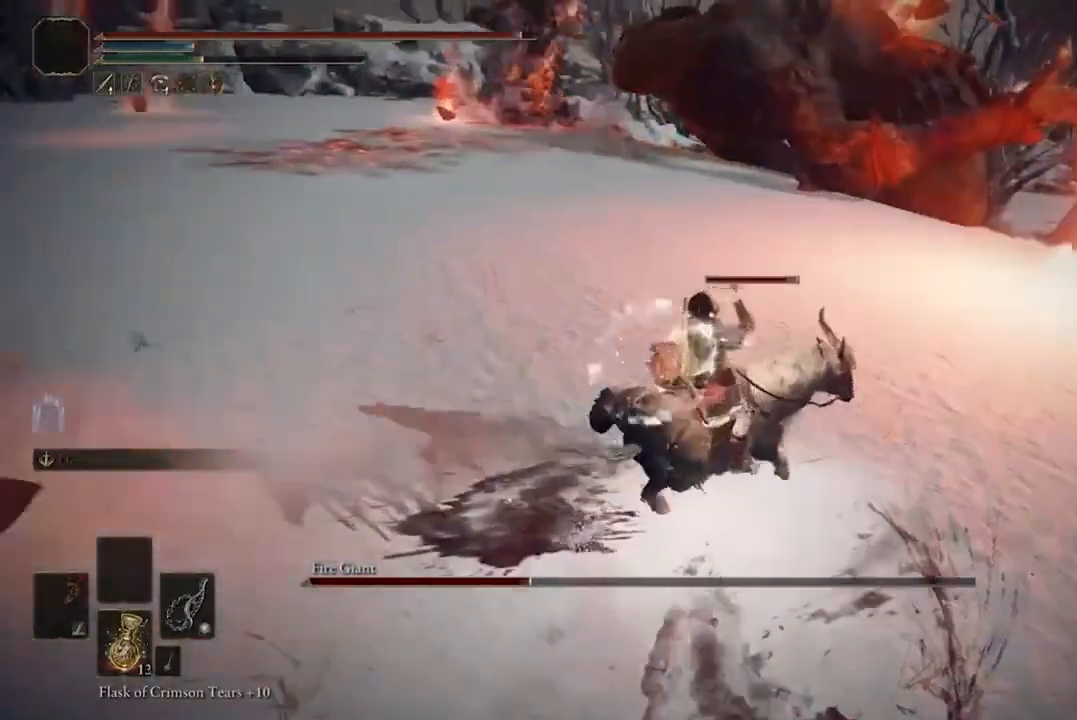
{"buttons": [], "left_stick": "up-left", "right_stick": "center", "events": [[133, "right_stick", "center"], [167, "left_stick", "up"], [400, "left_stick", "up-left"]]}
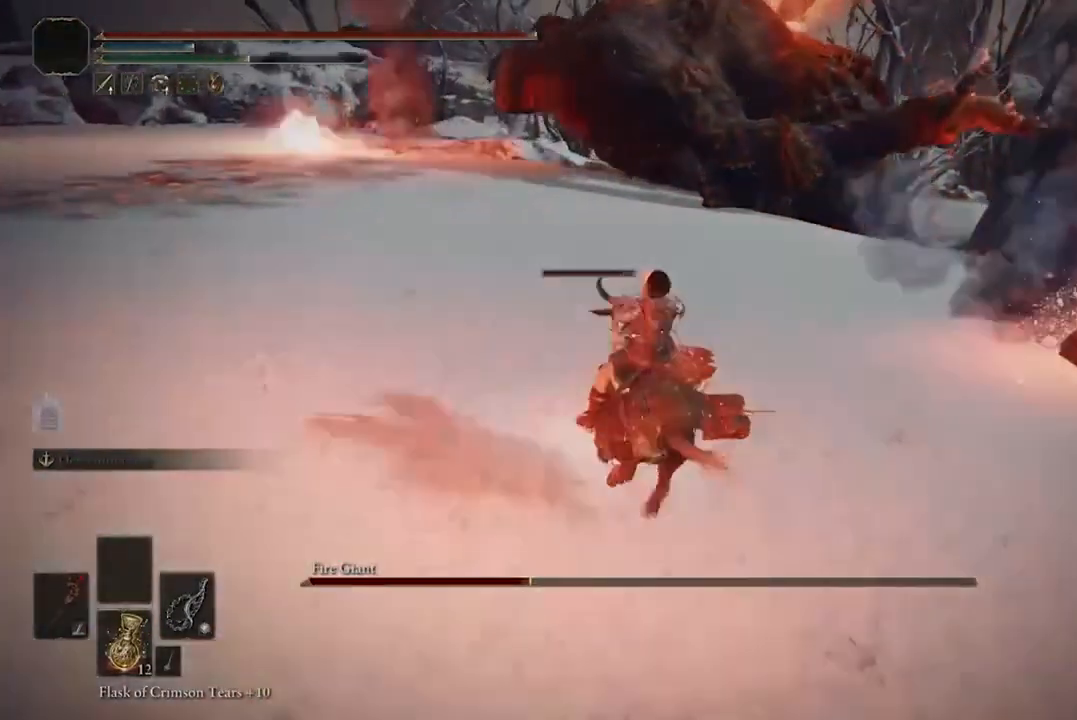
{"buttons": [], "left_stick": "up", "right_stick": "center", "events": [[133, "B", "down"], [133, "left_stick", "up"], [233, "B", "up"]]}
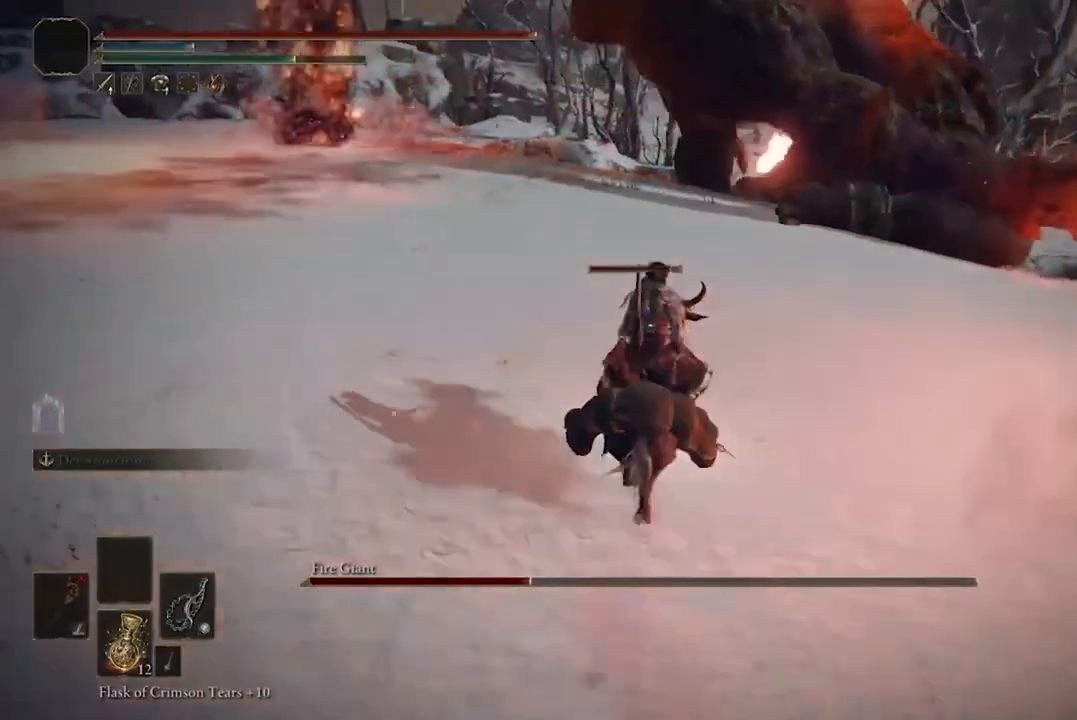
{"buttons": [], "left_stick": "up", "right_stick": "center", "events": [[33, "B", "down"], [133, "B", "up"]]}
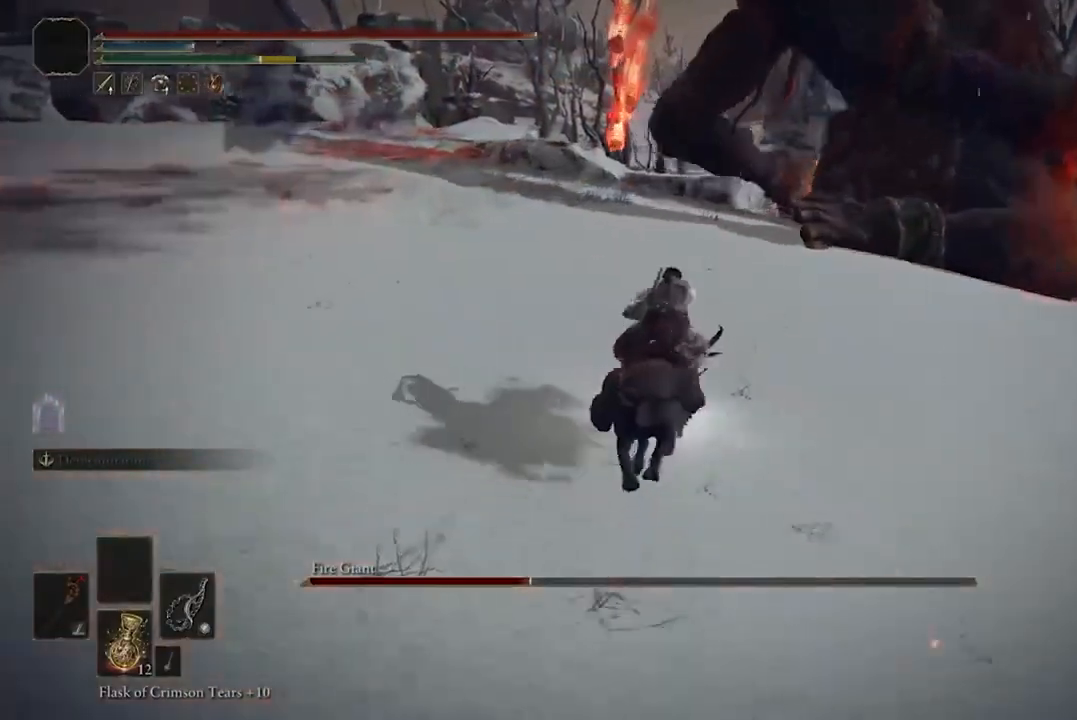
{"buttons": [], "left_stick": "up", "right_stick": "center", "events": [[167, "right_stick", "right"], [400, "right_stick", "center"]]}
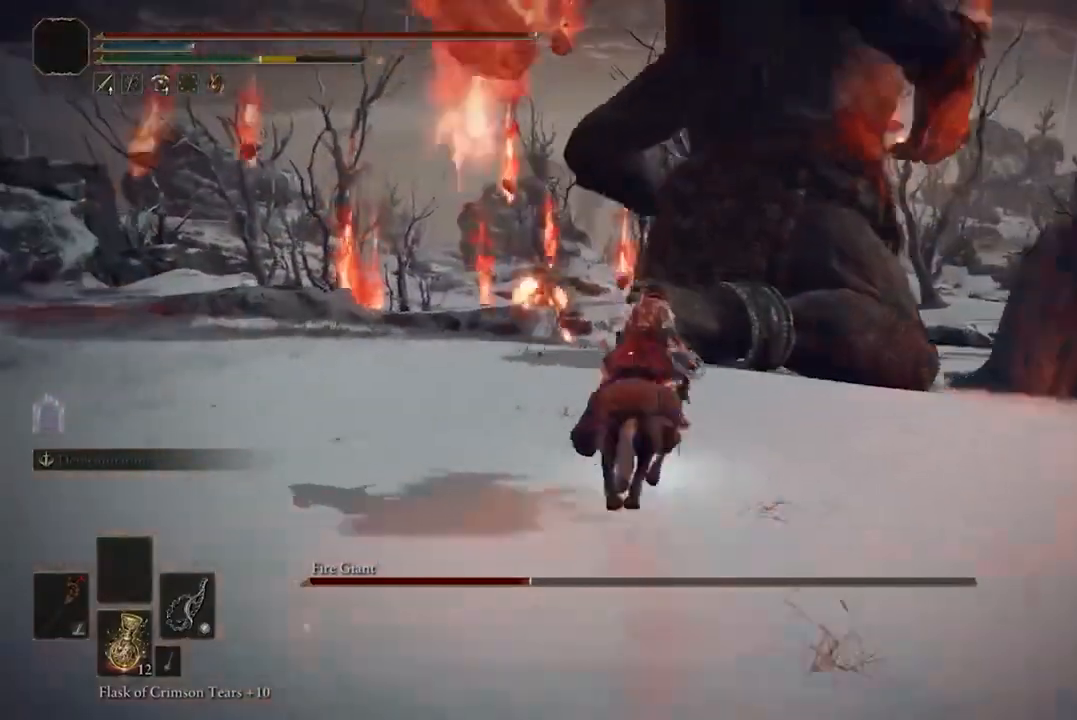
{"buttons": [], "left_stick": "up", "right_stick": "center", "events": []}